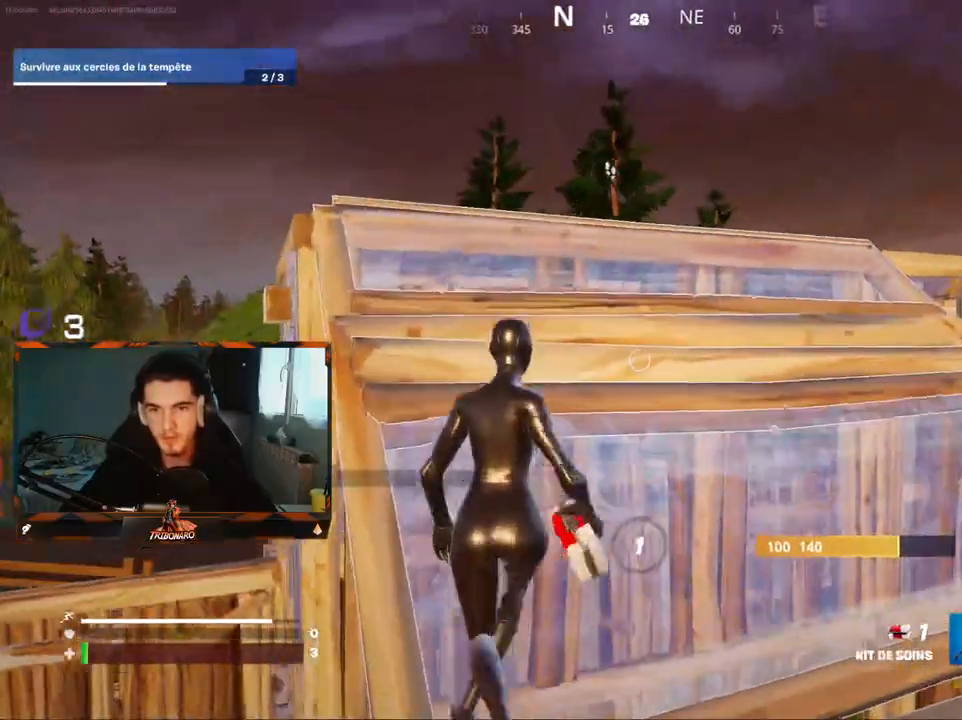
Gameplay with keyboard and mouse; each line is a JSON object with the keys and mouse buttons held at the frame after it. "events" lists presses ("down") and releases ("up") of "1", "2", "3", "4", "5", "a", "alt", "c", "caps_lock", "ctrl", "d", "e", "f", "g", "q", "r", "s", "shift", "space", "t", "tab", "v", "w", "x", "z", "mouse_left", "mouse_wheel" and "mouse_right" between this image and that frame as [ms after this image, input, new state], when the widget could be followed in between. "mouse_left", "mouse_wheel", "mouse_right" = the "left", "wheel", "right" buttons of the "mouse" list. No other keys are recorded. "wheel" means that the mouse wheel is clicked or scrolled. "mouse_move" is the direction in which the mouse moves at that frame (one of eight, or "still"), when it could be read.
{"keys": ["q", "s"], "mouse": [], "mouse_move": "up", "events": [[17, "mouse_left", "down"], [67, "ctrl", "up"], [117, "mouse_left", "up"], [350, "s", "down"], [400, "q", "down"], [434, "d", "up"]]}
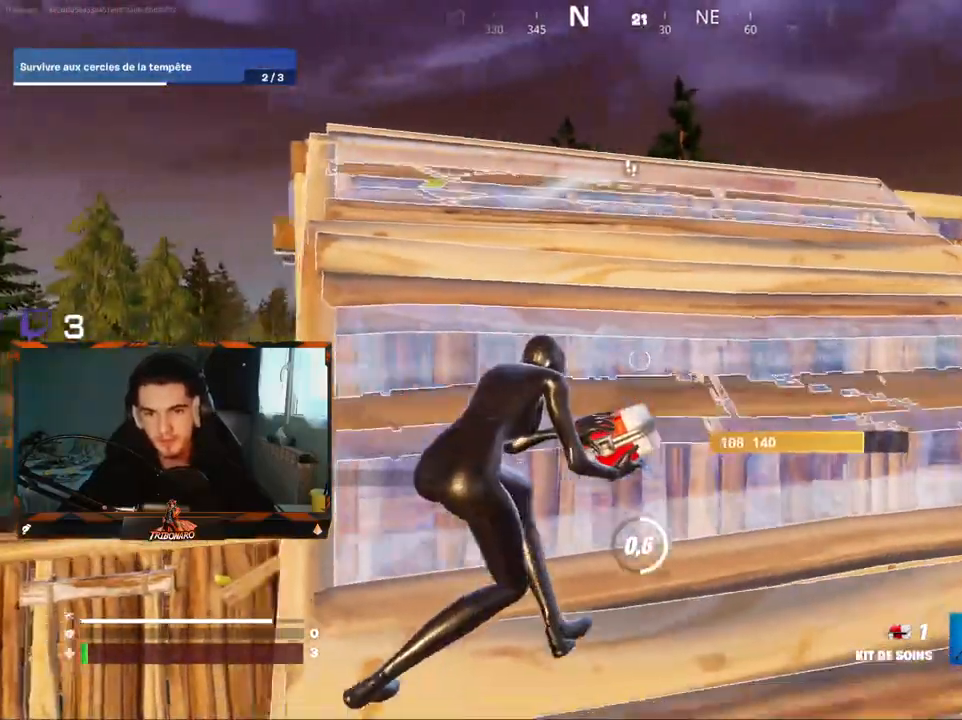
{"keys": ["d", "q"], "mouse": [], "mouse_move": "still", "events": [[217, "d", "down"], [267, "q", "up"], [367, "s", "up"], [500, "q", "down"]]}
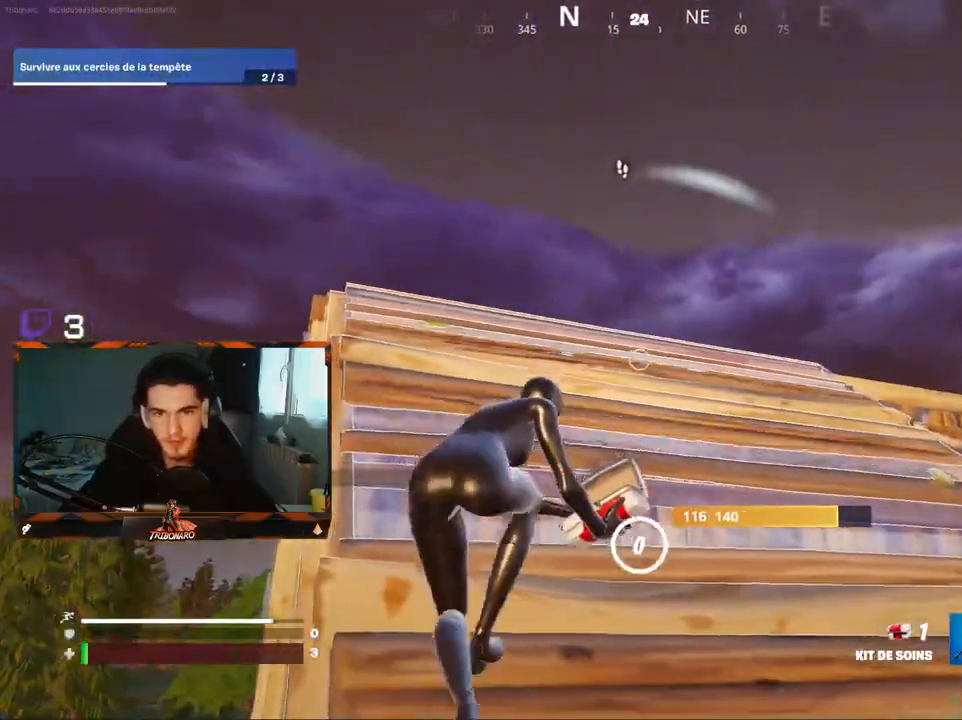
{"keys": ["d"], "mouse": [], "mouse_move": "still", "events": [[234, "z", "down"], [284, "d", "up"], [384, "q", "up"], [434, "d", "down"], [467, "z", "up"]]}
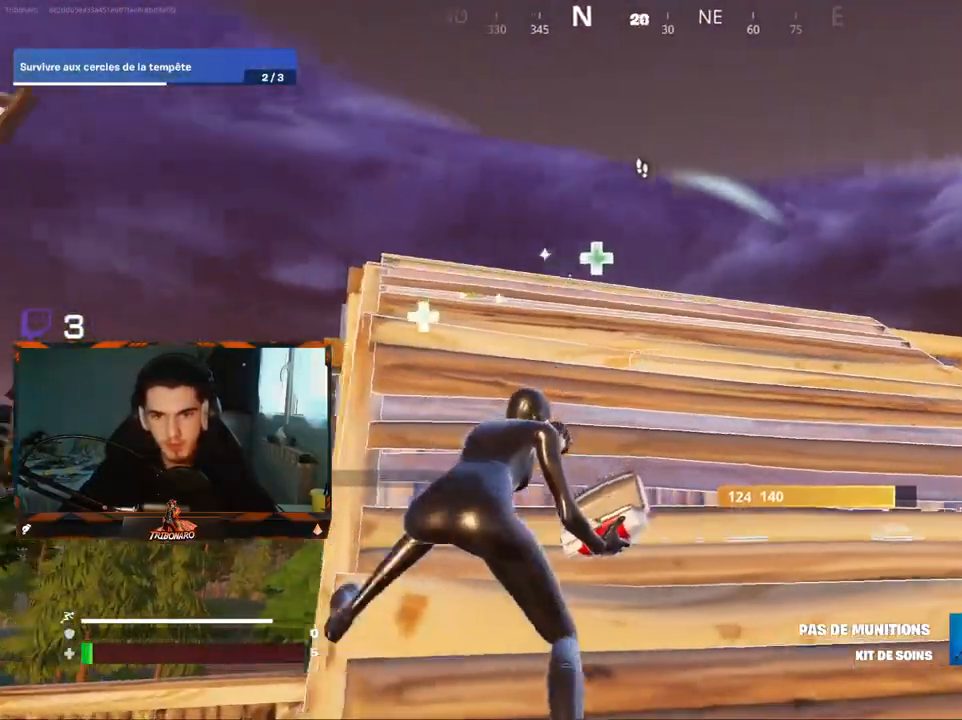
{"keys": ["d", "q"], "mouse": [], "mouse_move": "still", "events": [[167, "q", "down"], [167, "s", "down"], [250, "d", "up"], [450, "s", "up"], [484, "d", "down"]]}
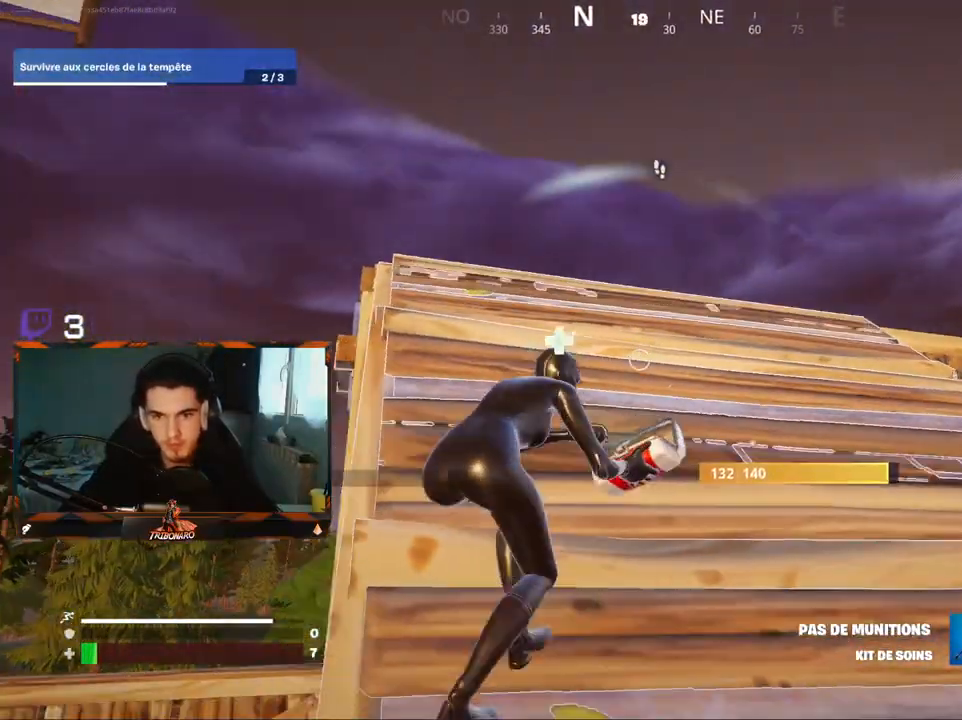
{"keys": ["q", "z"], "mouse": [], "mouse_move": "down", "events": [[34, "q", "up"], [184, "z", "down"], [217, "d", "up"], [267, "q", "down"]]}
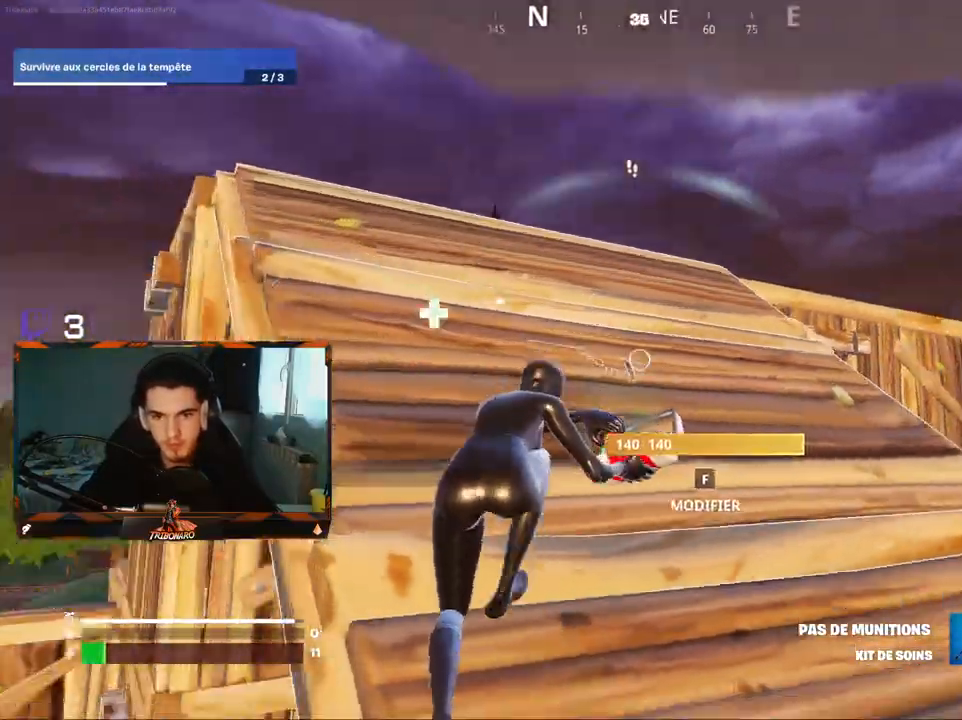
{"keys": ["q", "z"], "mouse": [], "mouse_move": "down", "events": [[100, "q", "up"], [334, "q", "down"]]}
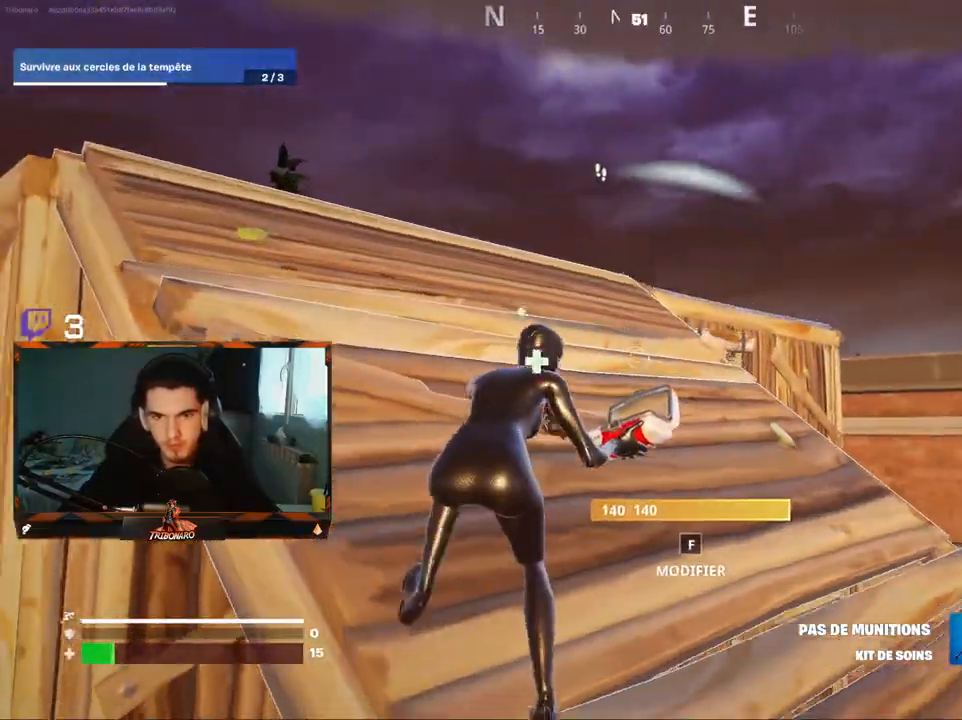
{"keys": ["q", "z"], "mouse": [], "mouse_move": "still", "events": [[67, "z", "up"], [167, "q", "up"], [250, "q", "down"], [300, "z", "down"]]}
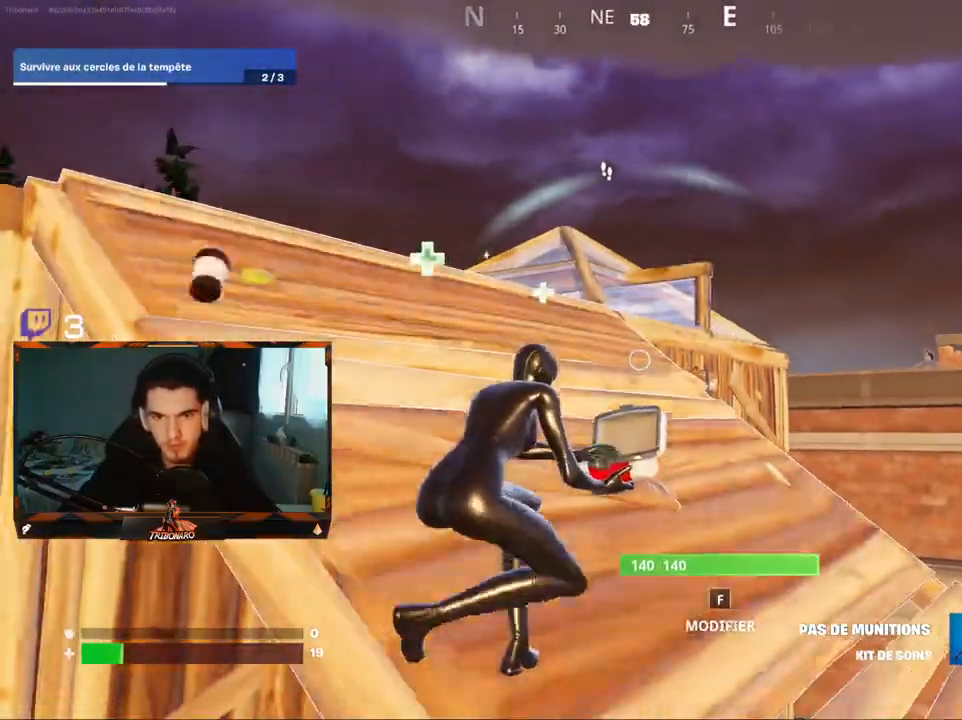
{"keys": ["d"], "mouse": [], "mouse_move": "still", "events": [[84, "q", "up"], [134, "z", "up"], [267, "d", "down"]]}
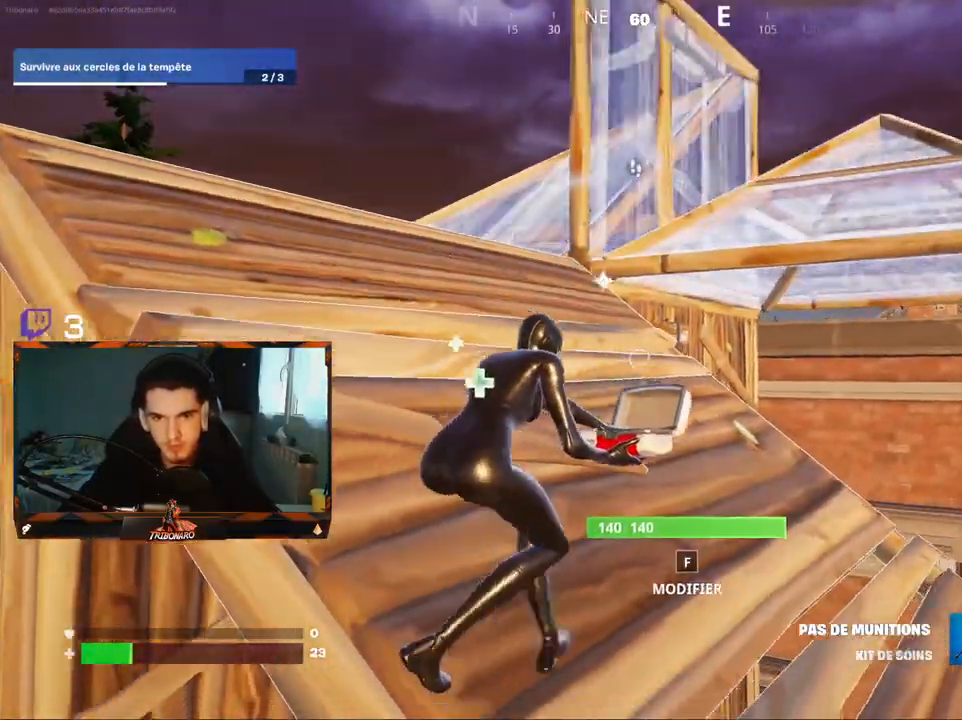
{"keys": ["z"], "mouse": [], "mouse_move": "still", "events": [[50, "d", "up"], [100, "z", "down"], [150, "q", "down"], [434, "q", "up"]]}
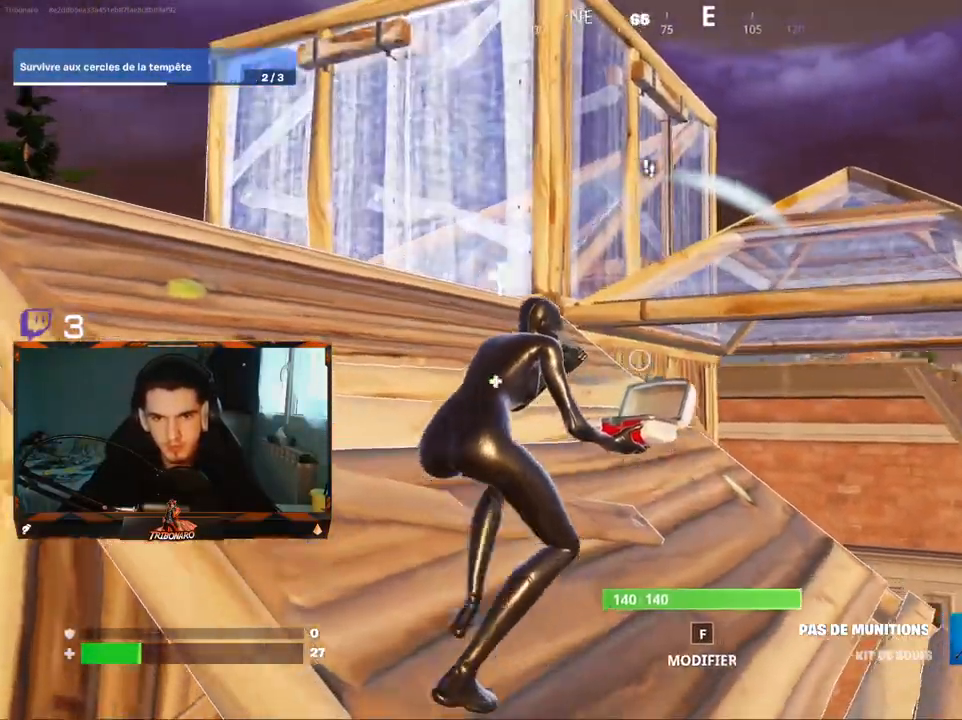
{"keys": ["z"], "mouse": [], "mouse_move": "still", "events": [[117, "e", "down"], [167, "e", "up"], [450, "x", "down"], [484, "x", "up"]]}
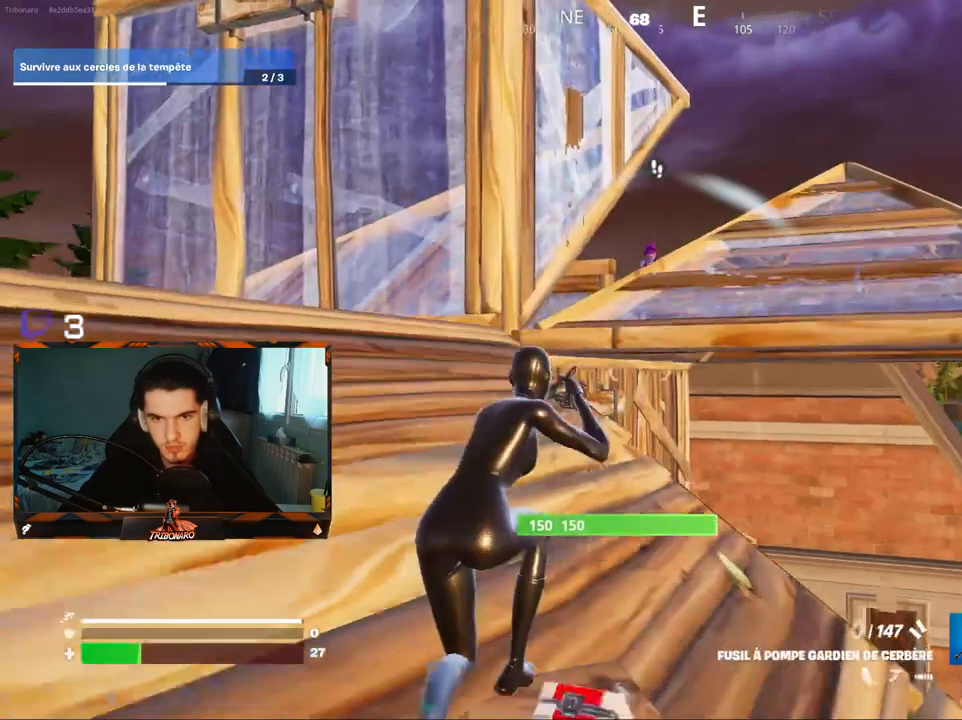
{"keys": ["d", "z"], "mouse": ["left"], "mouse_move": "up", "events": [[267, "space", "down"], [317, "space", "up"], [367, "mouse_left", "down"], [417, "d", "down"], [417, "mouse_left", "up"], [500, "mouse_left", "down"]]}
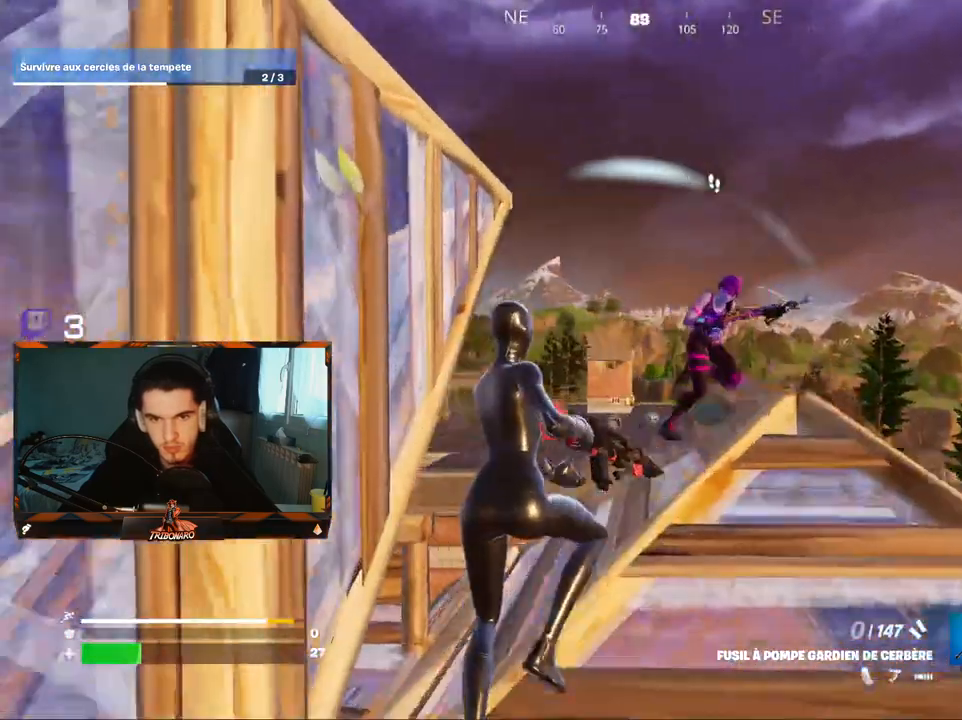
{"keys": ["a", "z"], "mouse": ["left"], "mouse_move": "down-right", "events": [[100, "mouse_left", "up"], [150, "mouse_left", "down"], [184, "mouse_left", "up"], [284, "a", "down"], [284, "mouse_left", "down"], [384, "a", "up"], [434, "d", "up"], [434, "mouse_right", "down"], [467, "a", "down"], [467, "mouse_right", "up"]]}
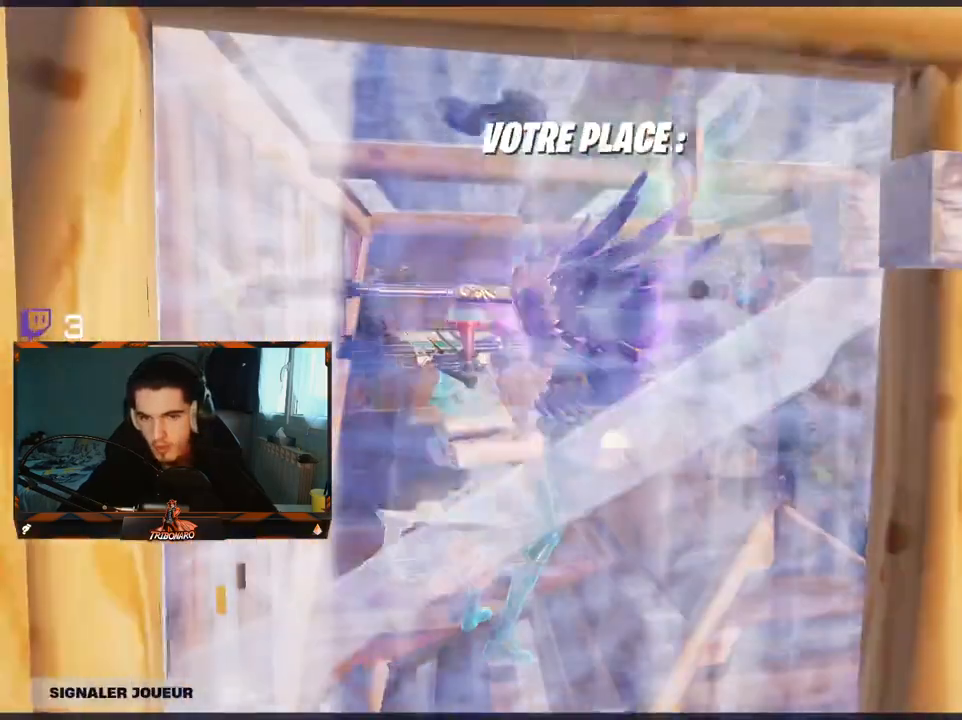
{"keys": [], "mouse": [], "mouse_move": "still", "events": [[17, "a", "up"], [17, "mouse_left", "up"], [167, "q", "down"], [200, "q", "up"], [250, "z", "up"]]}
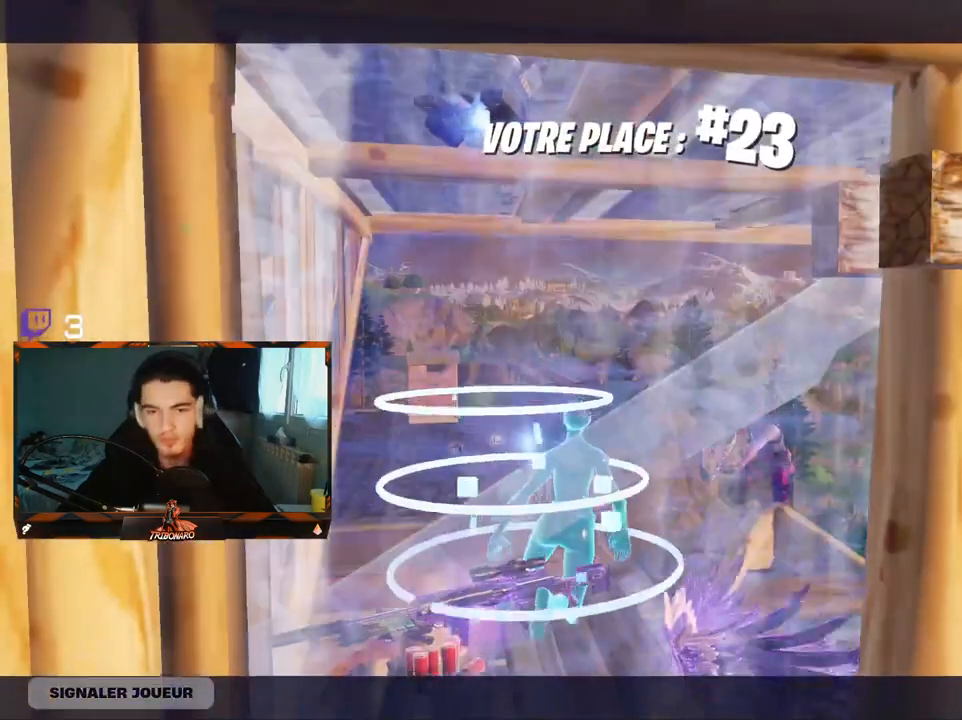
{"keys": [], "mouse": [], "mouse_move": "still", "events": []}
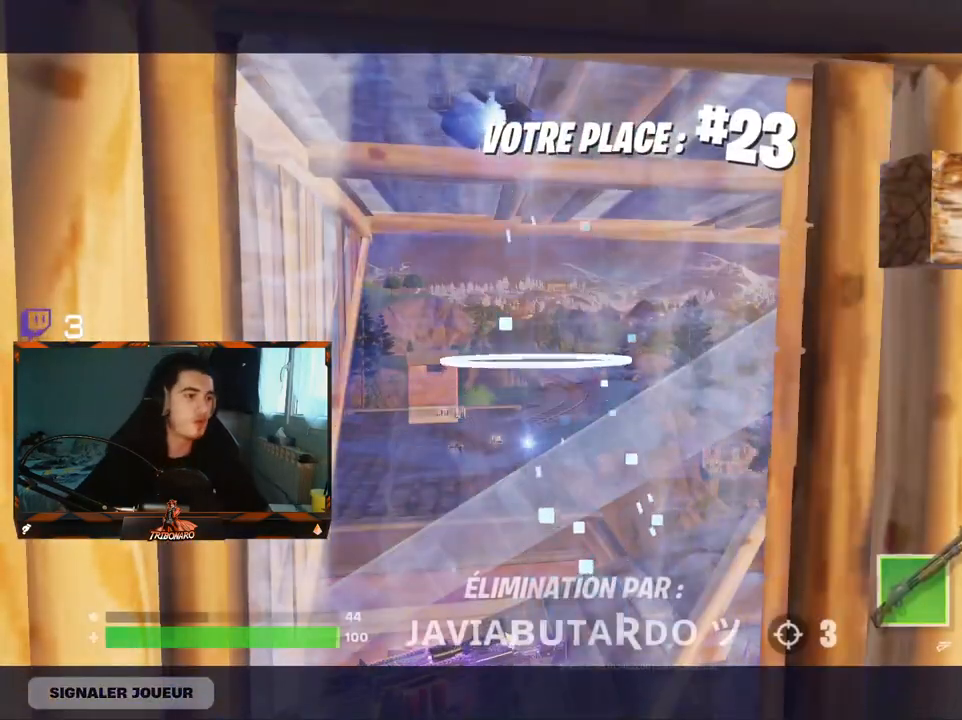
{"keys": [], "mouse": [], "mouse_move": "still", "events": []}
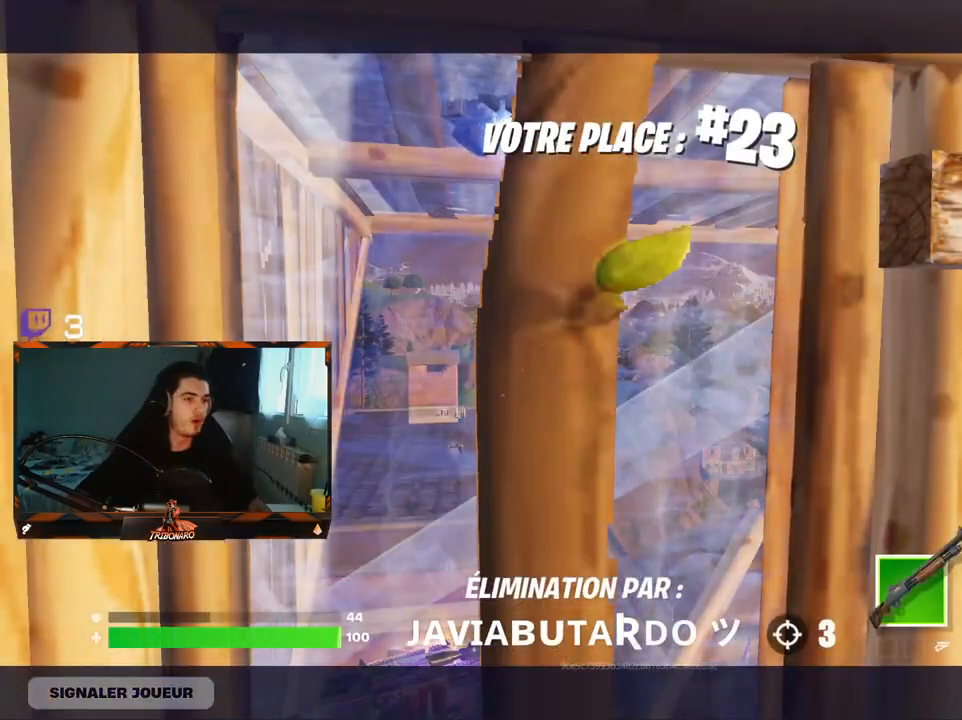
{"keys": [], "mouse": [], "mouse_move": "still", "events": []}
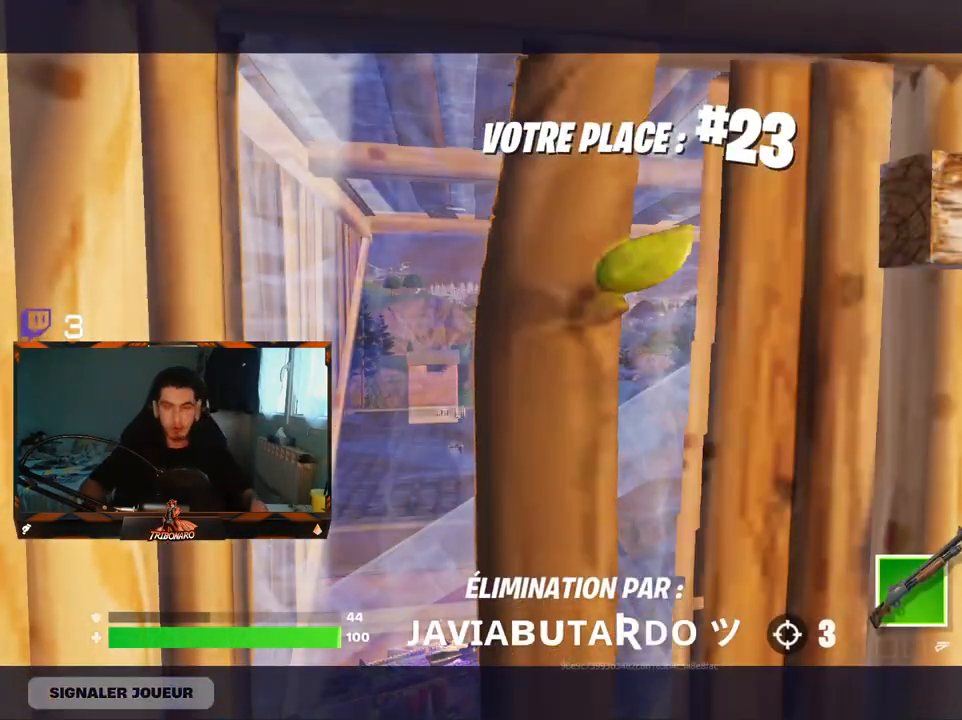
{"keys": [], "mouse": [], "mouse_move": "still", "events": []}
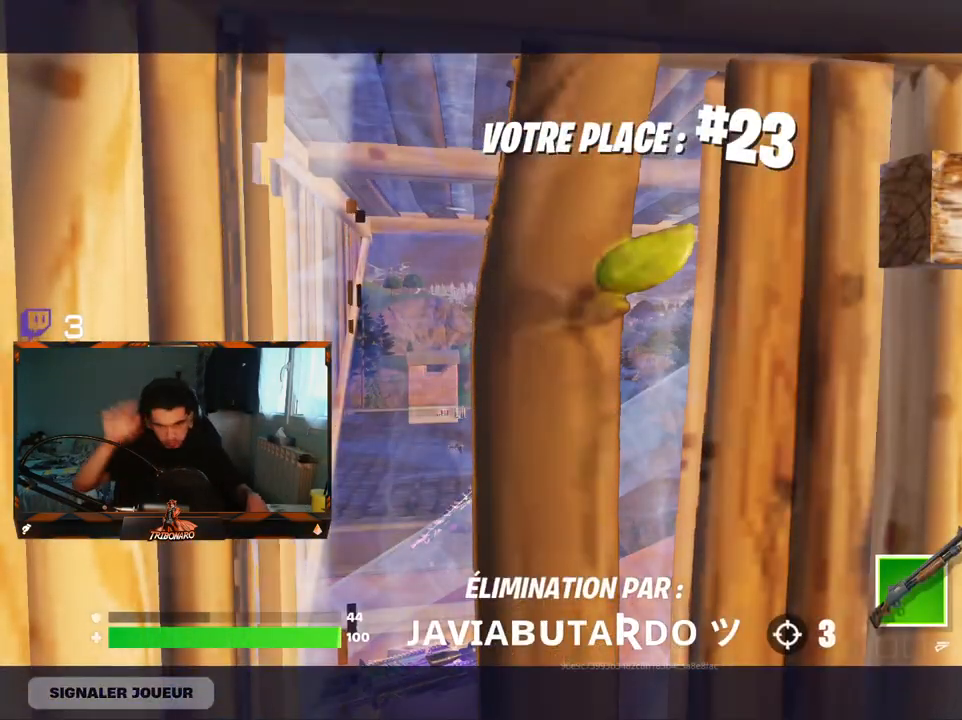
{"keys": [], "mouse": [], "mouse_move": "still", "events": []}
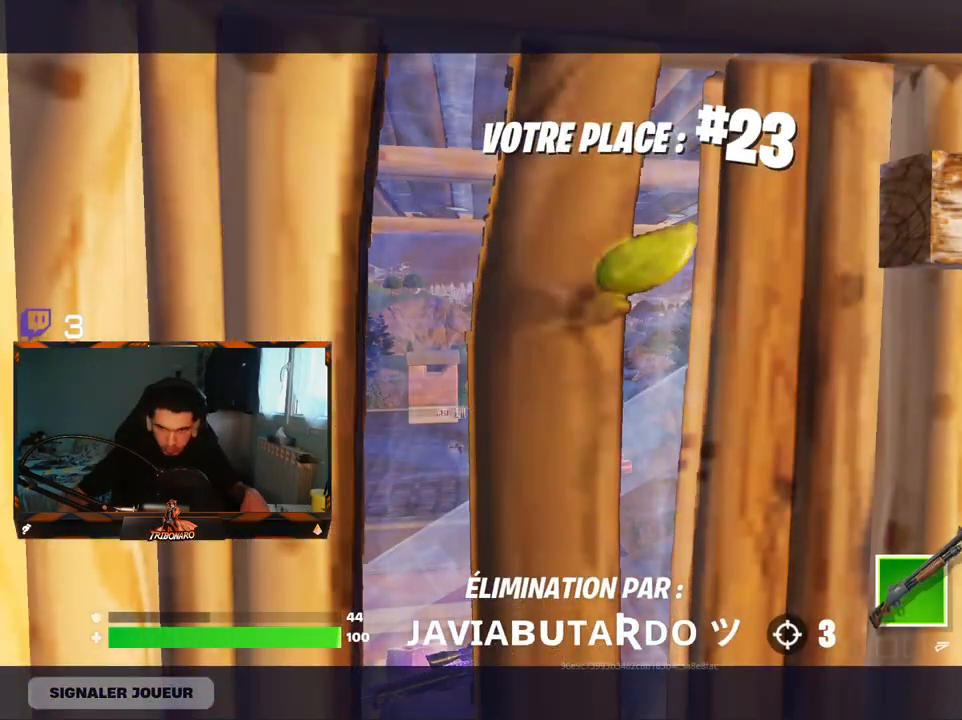
{"keys": [], "mouse": [], "mouse_move": "down", "events": []}
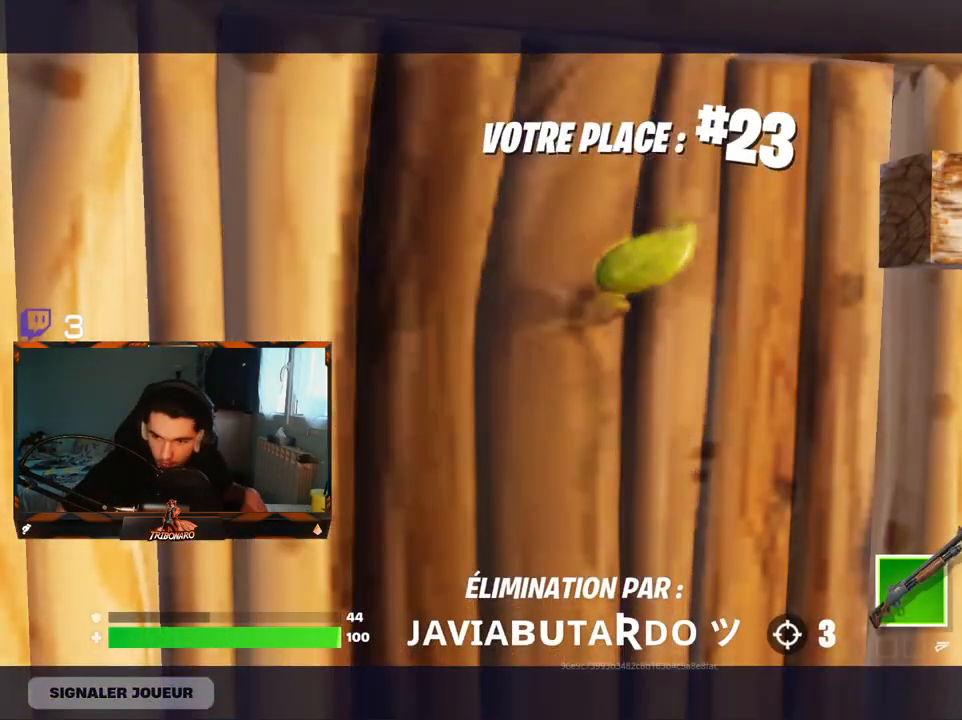
{"keys": [], "mouse": [], "mouse_move": "up-left", "events": [[184, "mouse_left", "down"], [267, "mouse_left", "up"]]}
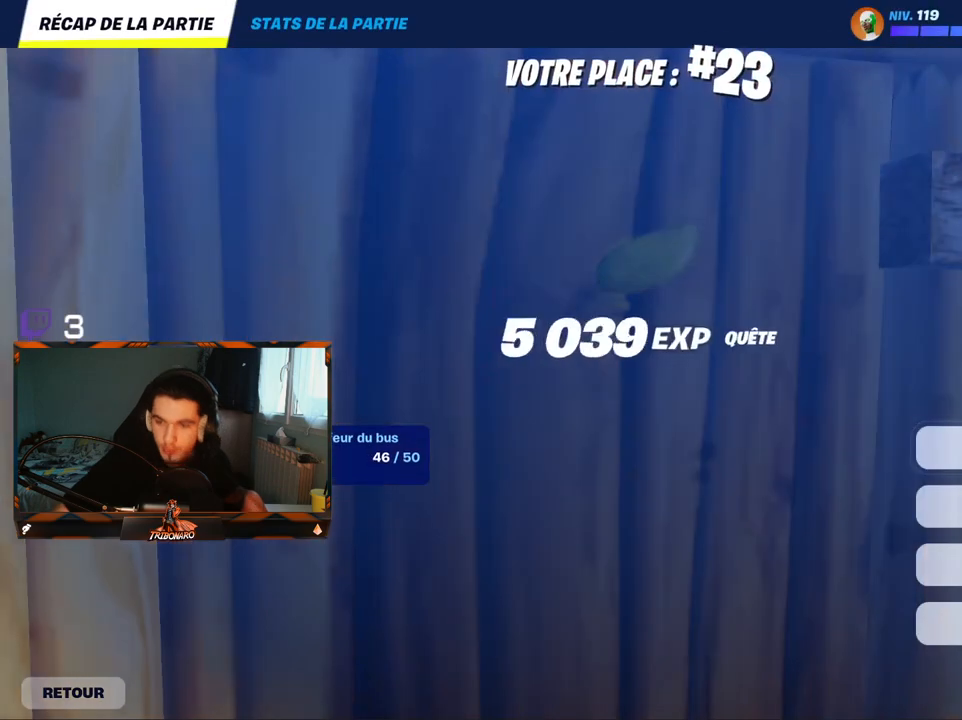
{"keys": [], "mouse": [], "mouse_move": "still", "events": []}
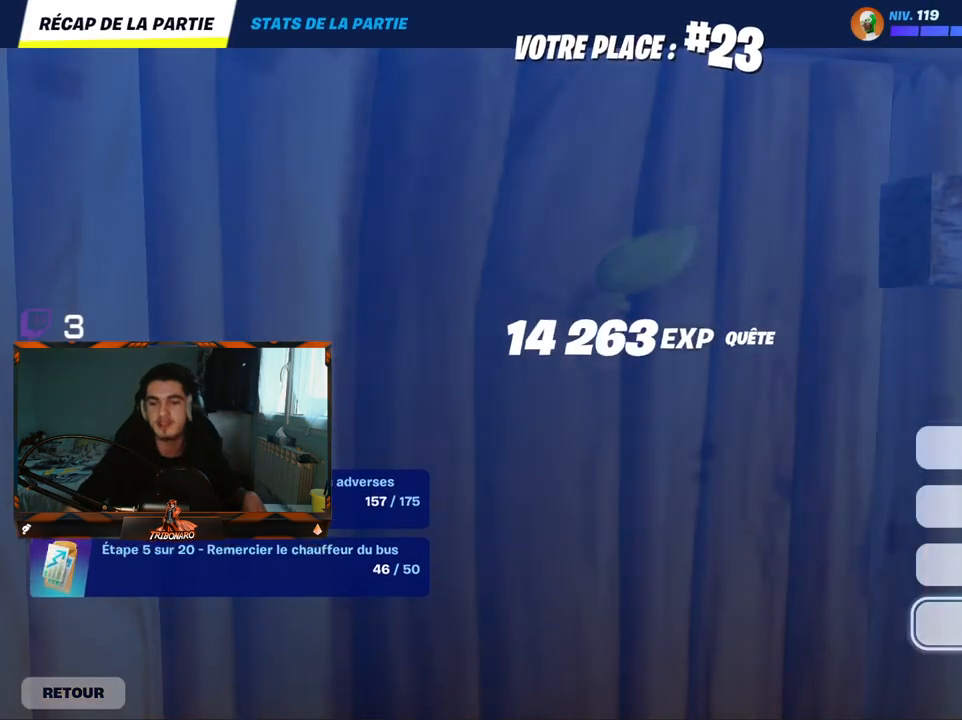
{"keys": [], "mouse": [], "mouse_move": "still", "events": [[67, "mouse_left", "down"], [117, "mouse_left", "up"]]}
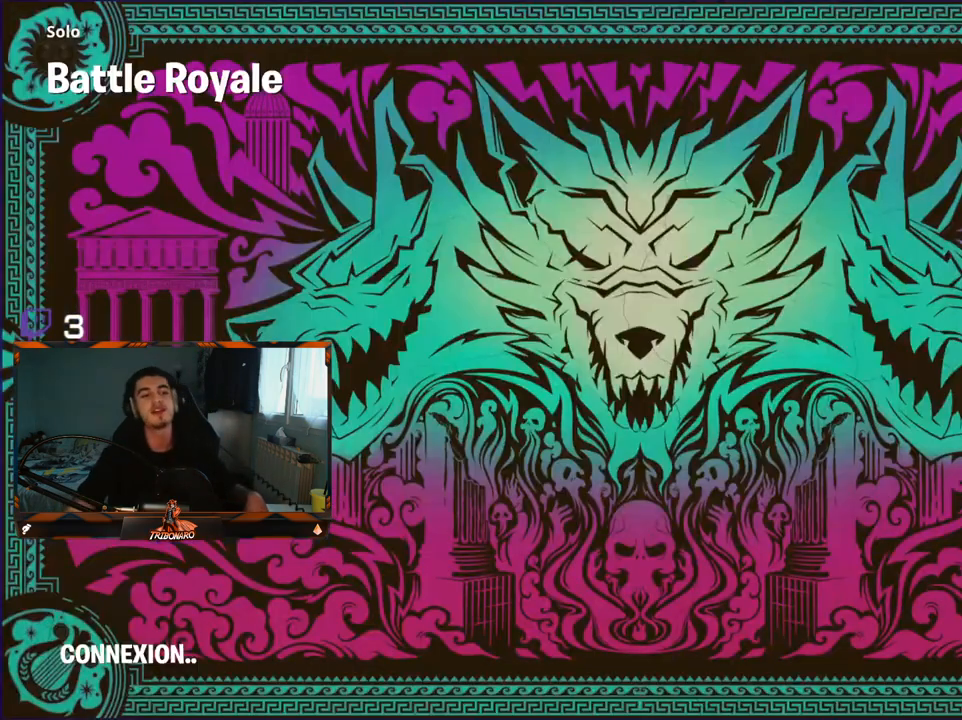
{"keys": [], "mouse": [], "mouse_move": "still", "events": []}
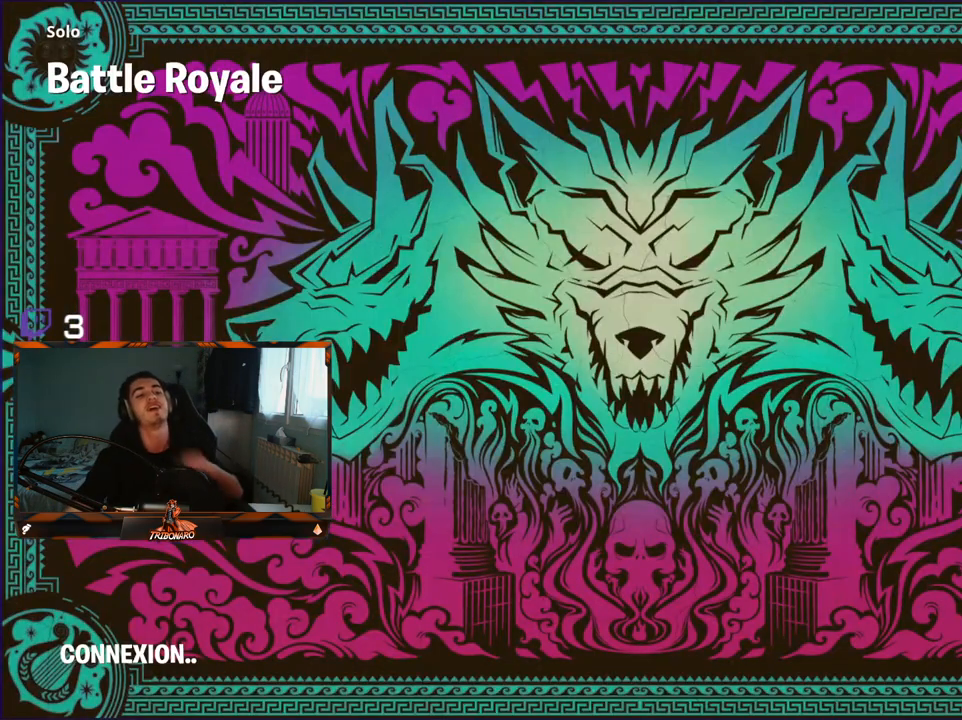
{"keys": [], "mouse": [], "mouse_move": "still", "events": []}
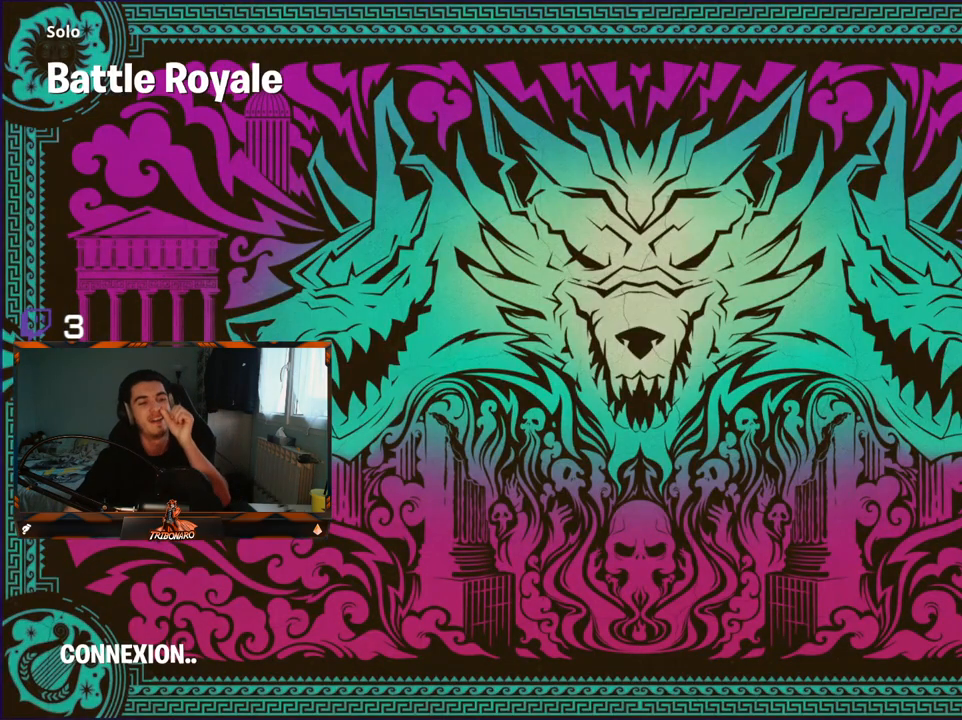
{"keys": [], "mouse": [], "mouse_move": "still", "events": []}
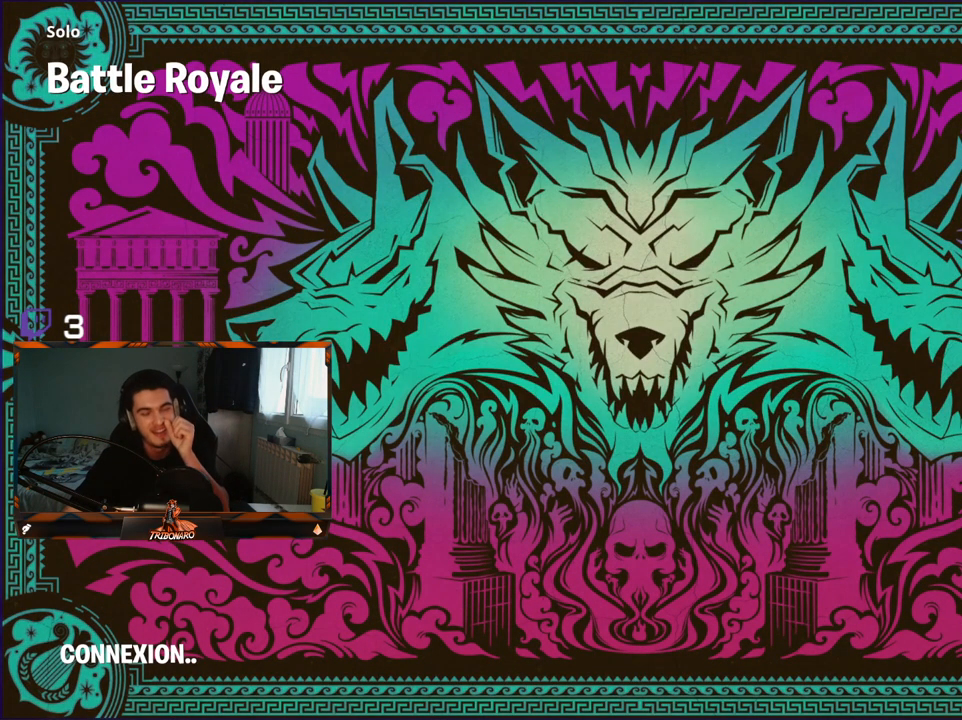
{"keys": [], "mouse": [], "mouse_move": "still", "events": []}
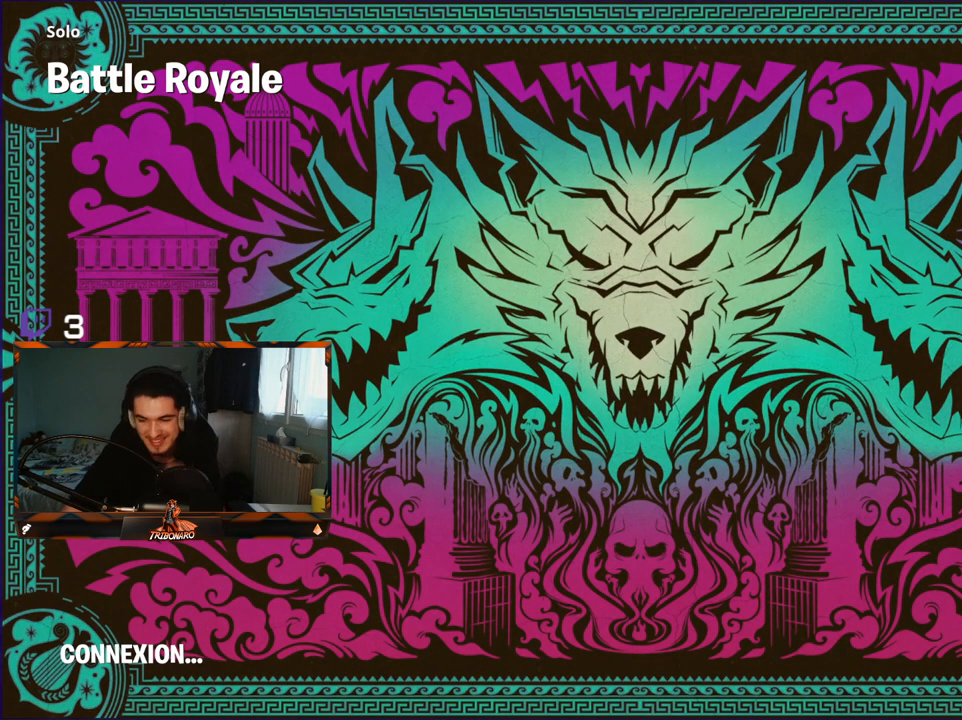
{"keys": [], "mouse": [], "mouse_move": "still", "events": []}
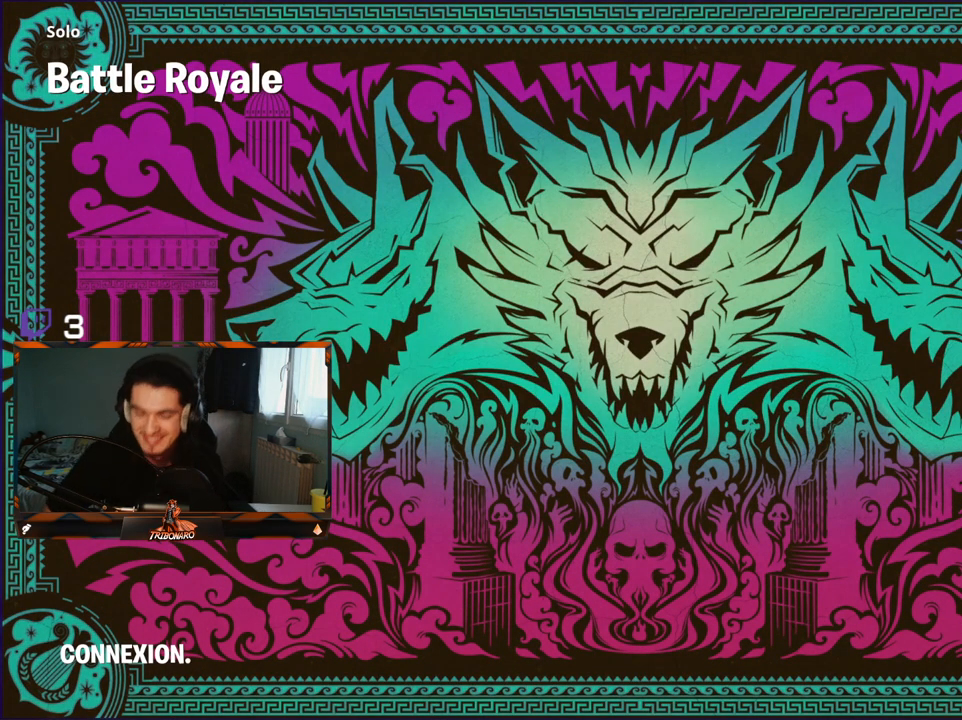
{"keys": [], "mouse": [], "mouse_move": "still", "events": [[67, "mouse_left", "down"], [167, "mouse_left", "up"]]}